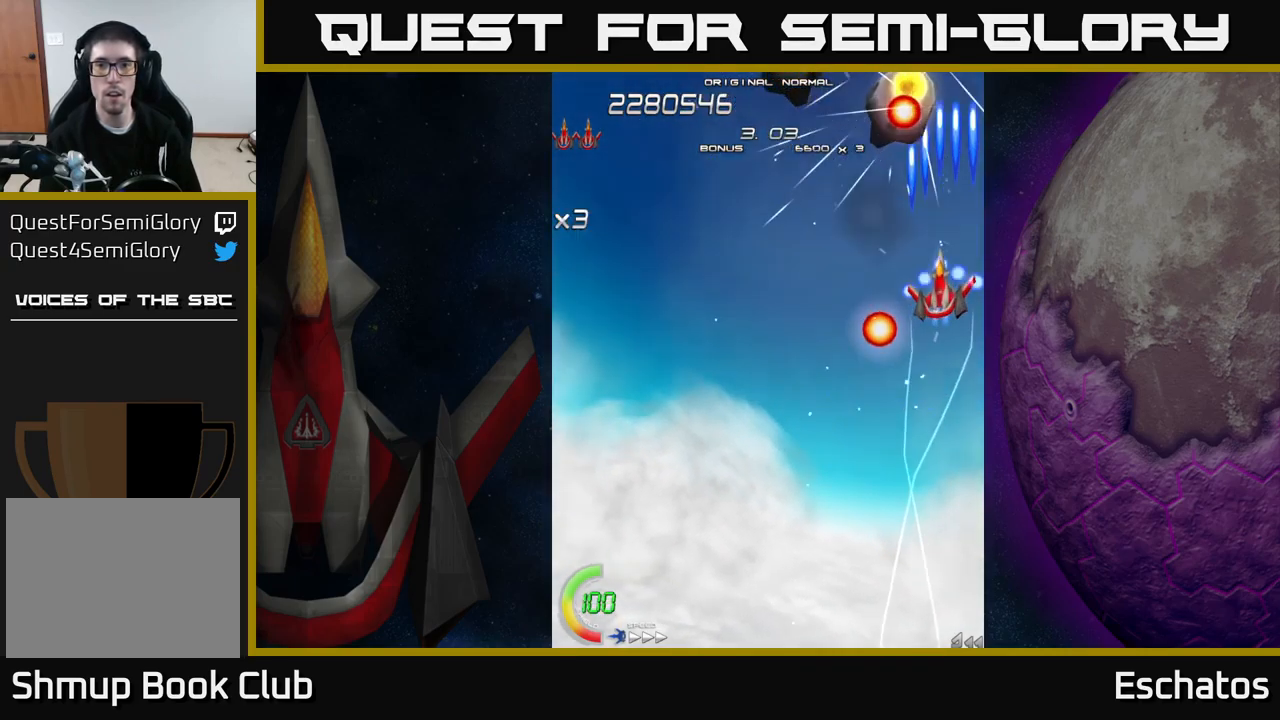
Gameplay with a controller (Xbox layout); each line is a JSON object with the inputs held at the frame after it. "events" lists button and stick changes between this image and that frame as [ms after this image, input, new state], when the widget could be followed in between. Not read: L1 L3 R3 left_stick.
{"buttons": ["X"], "right_stick": "center", "events": [[67, "DPAD_UP", "up"], [284, "DPAD_LEFT", "down"], [334, "DPAD_LEFT", "up"]]}
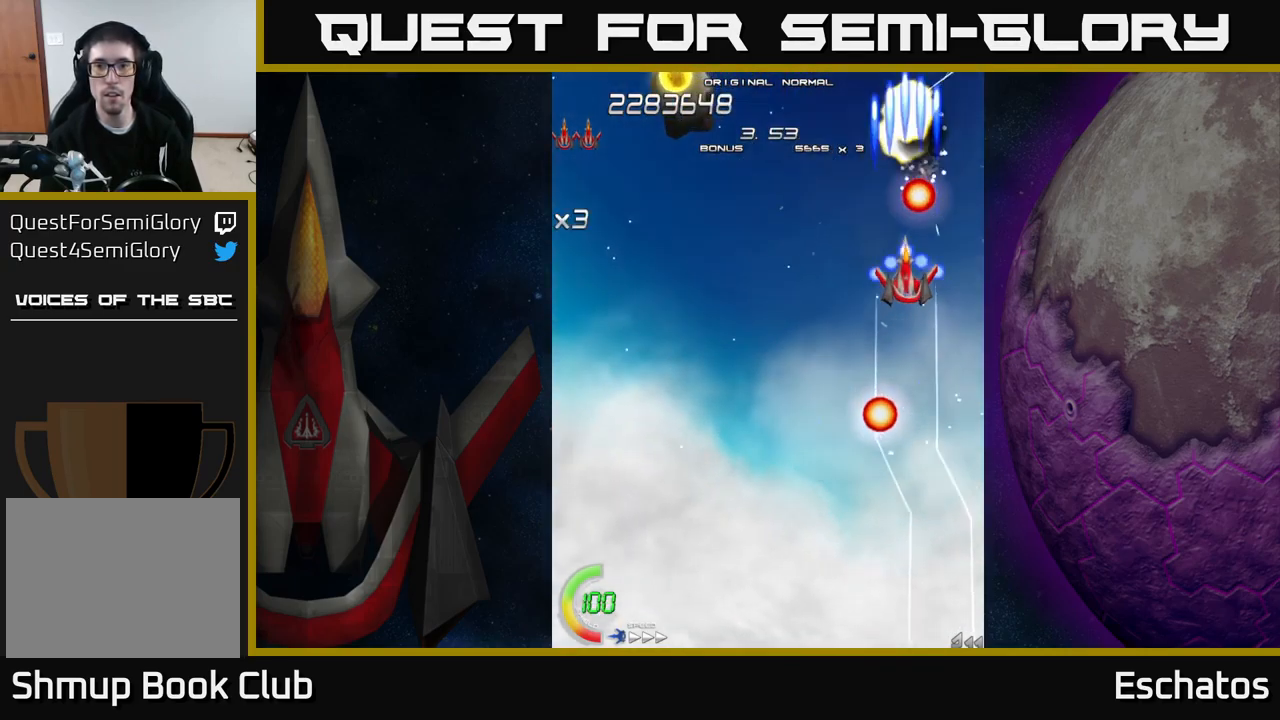
{"buttons": ["A", "DPAD_UP", "DPAD_LEFT"], "right_stick": "center", "events": [[217, "DPAD_DOWN", "down"], [250, "DPAD_LEFT", "down"], [284, "A", "down"], [300, "DPAD_DOWN", "up"], [317, "X", "up"], [500, "DPAD_UP", "down"]]}
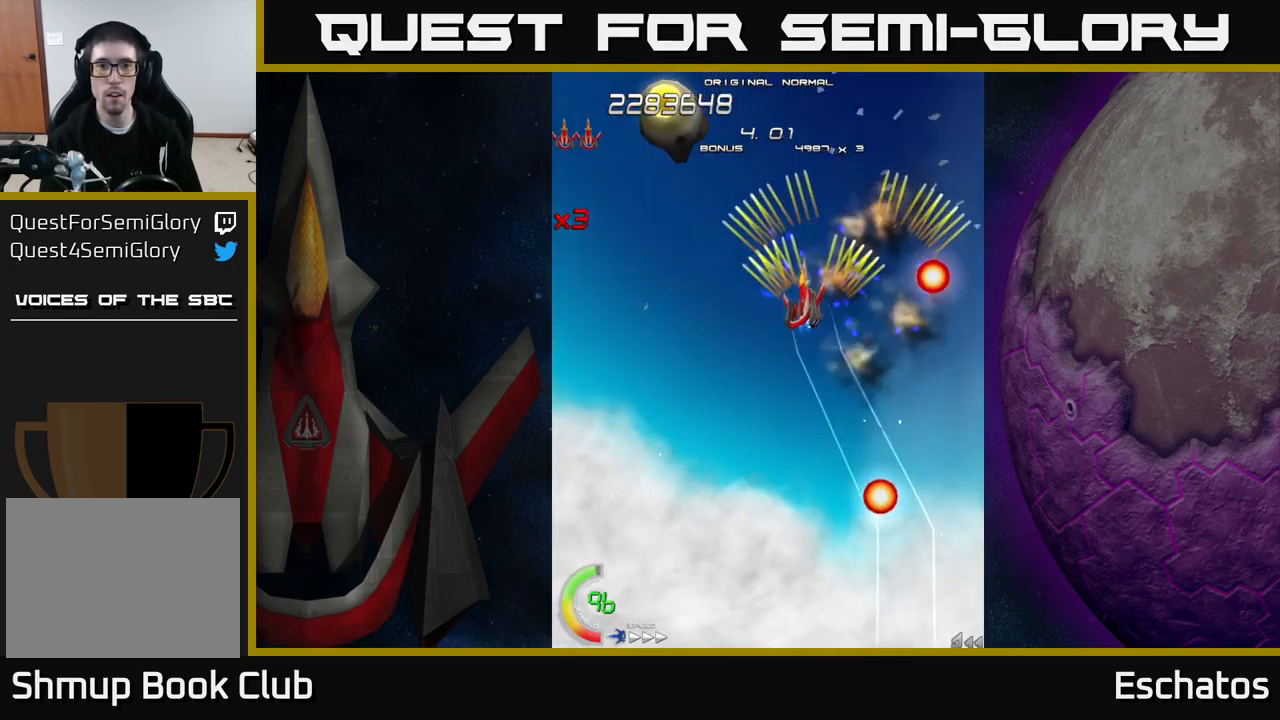
{"buttons": ["A"], "right_stick": "center", "events": [[167, "DPAD_LEFT", "up"], [200, "DPAD_UP", "up"]]}
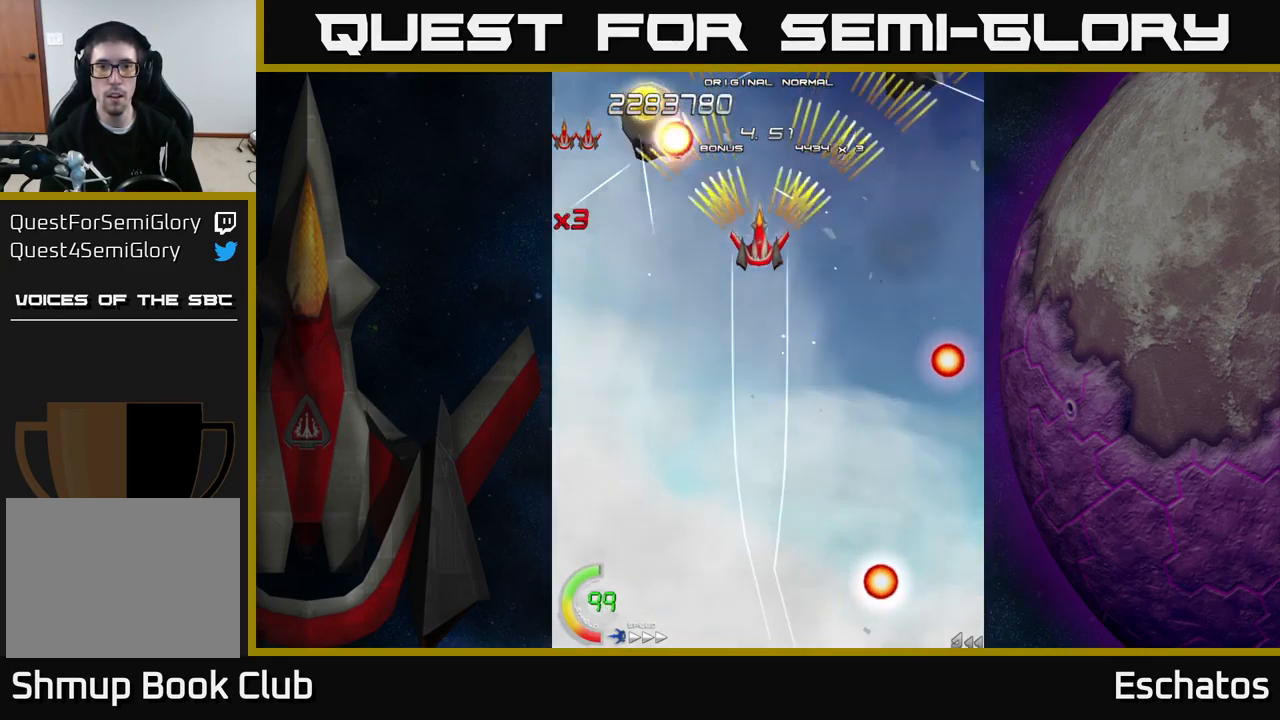
{"buttons": ["A"], "right_stick": "center", "events": [[367, "DPAD_DOWN", "down"], [400, "DPAD_DOWN", "up"]]}
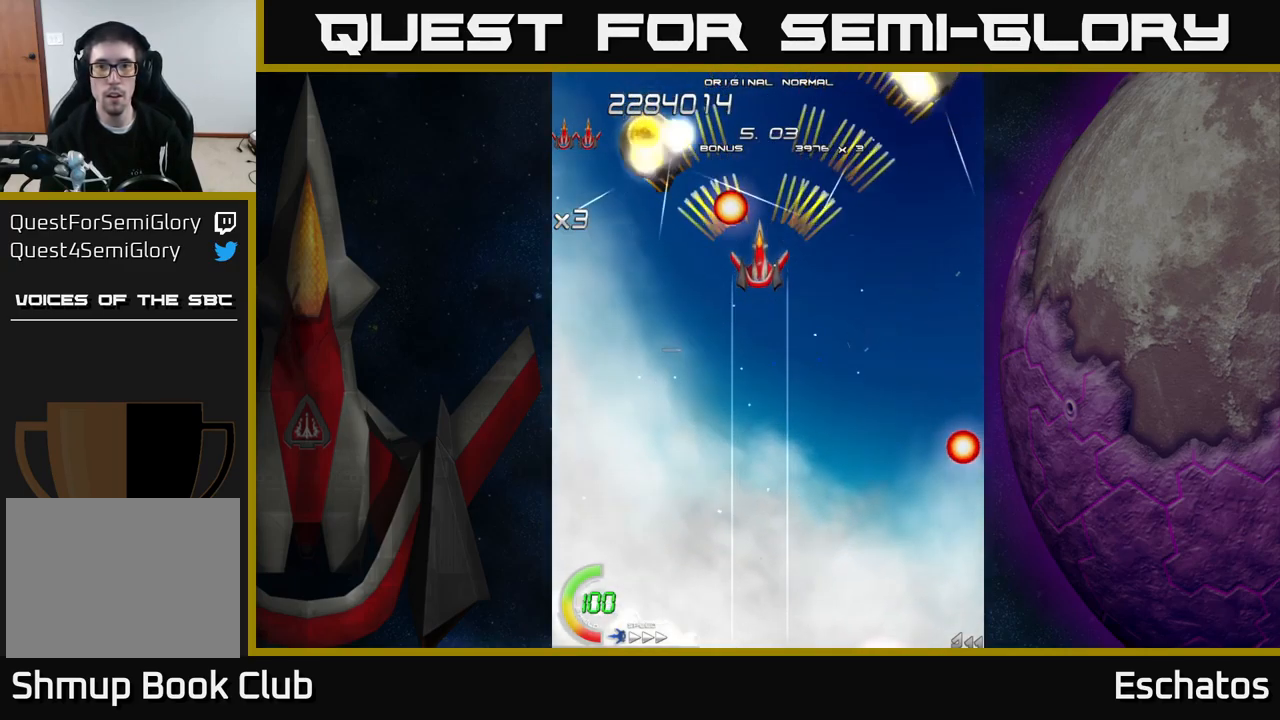
{"buttons": ["A"], "right_stick": "center", "events": [[34, "DPAD_DOWN", "down"], [117, "DPAD_DOWN", "up"], [317, "DPAD_DOWN", "down"], [367, "DPAD_DOWN", "up"]]}
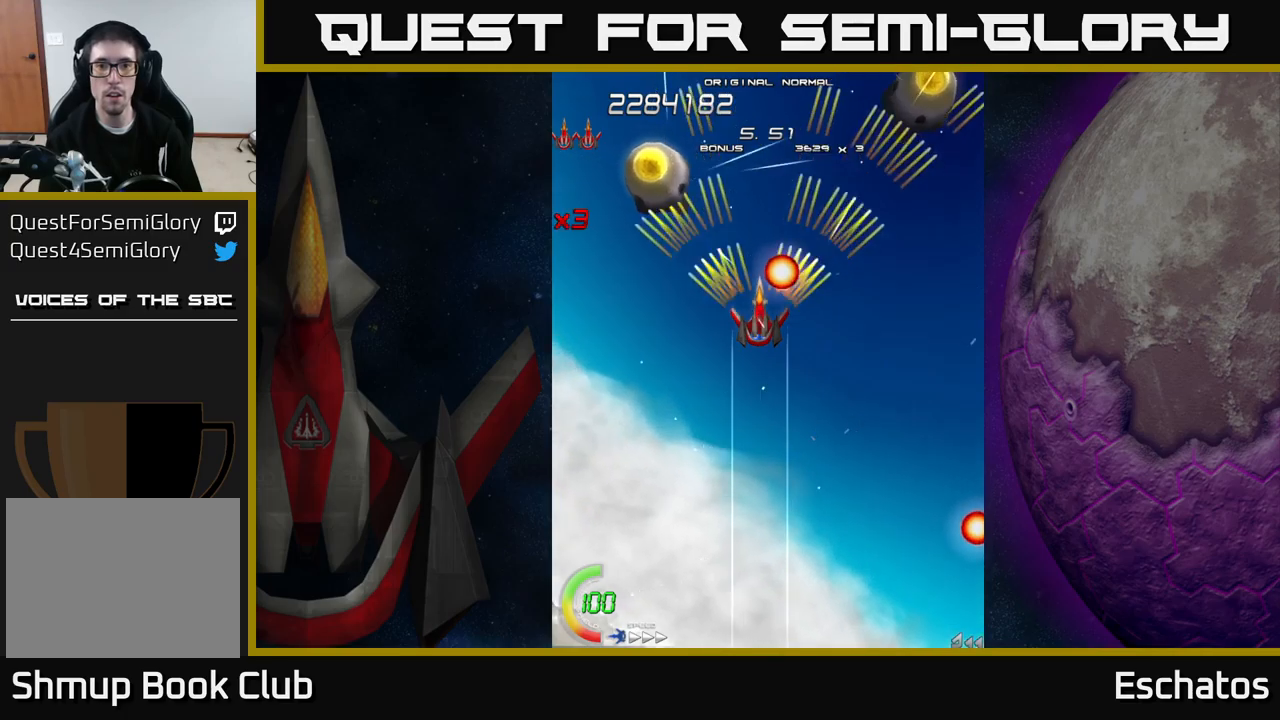
{"buttons": ["A"], "right_stick": "center", "events": []}
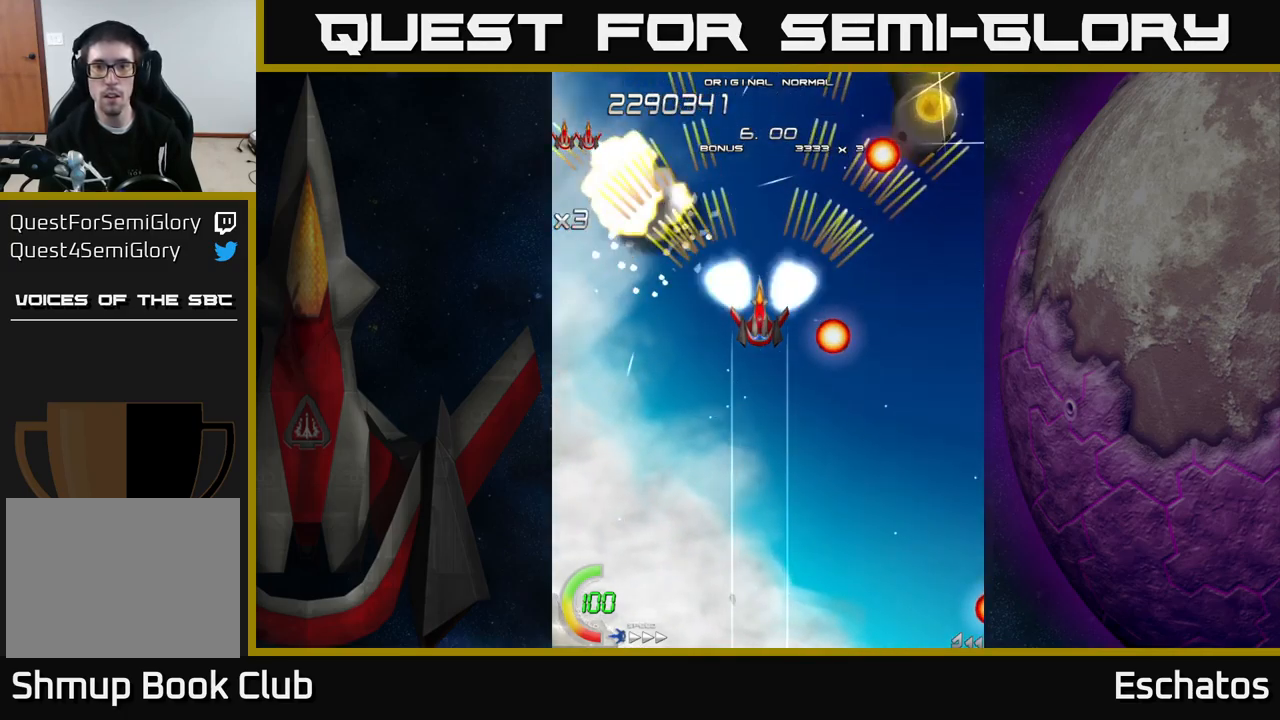
{"buttons": ["A", "DPAD_RIGHT"], "right_stick": "center", "events": [[367, "DPAD_RIGHT", "down"]]}
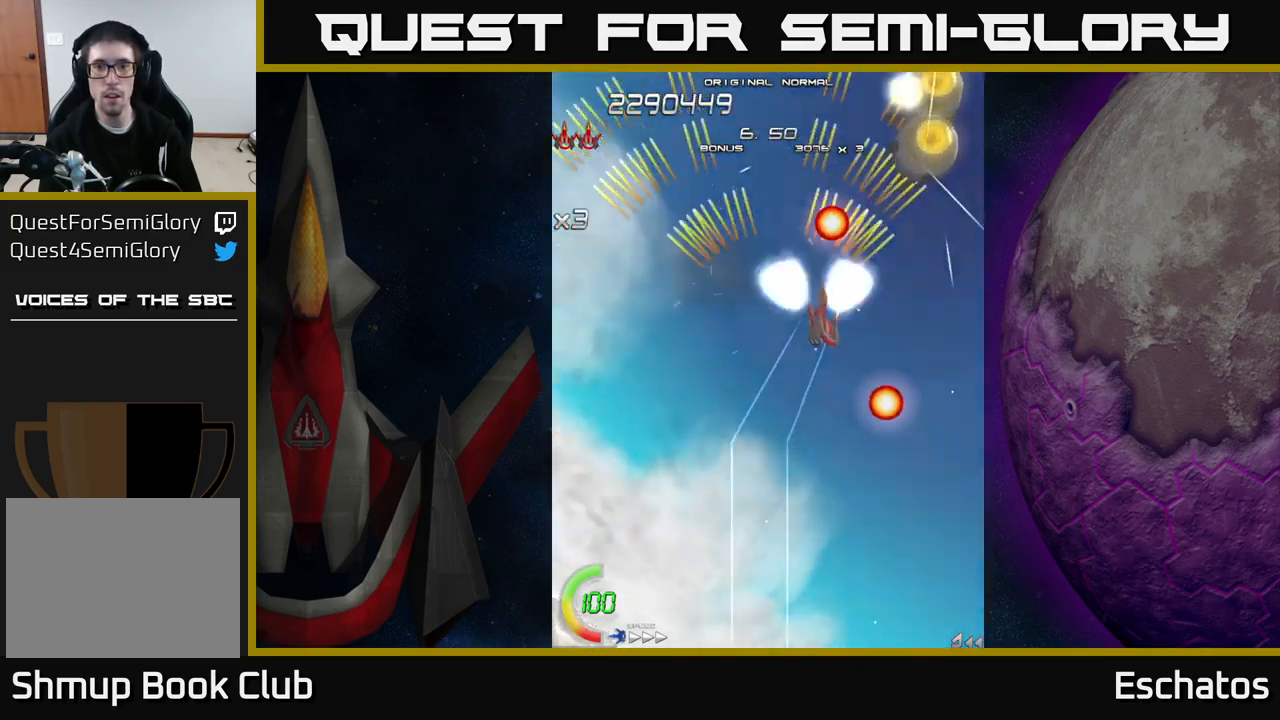
{"buttons": ["X"], "right_stick": "center", "events": [[100, "X", "down"], [133, "A", "up"], [200, "DPAD_UP", "down"], [250, "DPAD_RIGHT", "up"], [350, "DPAD_UP", "up"]]}
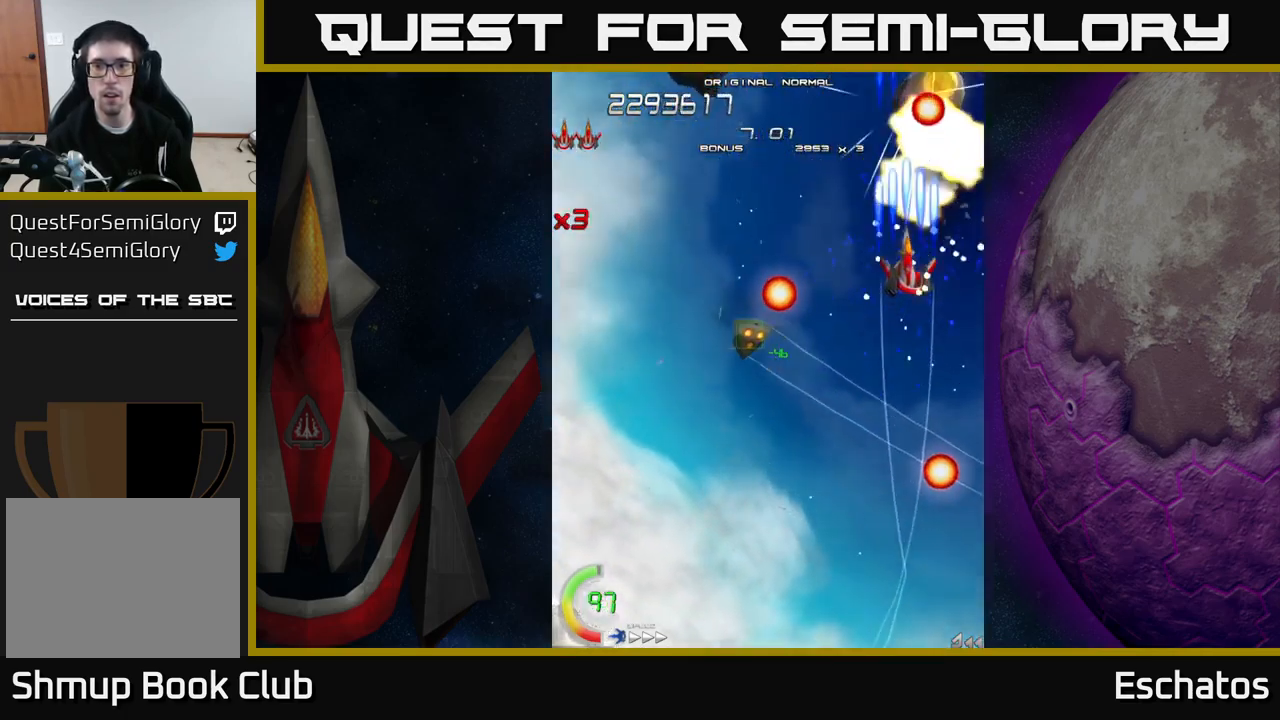
{"buttons": ["X"], "right_stick": "center", "events": [[283, "DPAD_RIGHT", "down"], [317, "DPAD_DOWN", "down"], [350, "DPAD_RIGHT", "up"], [483, "DPAD_DOWN", "up"]]}
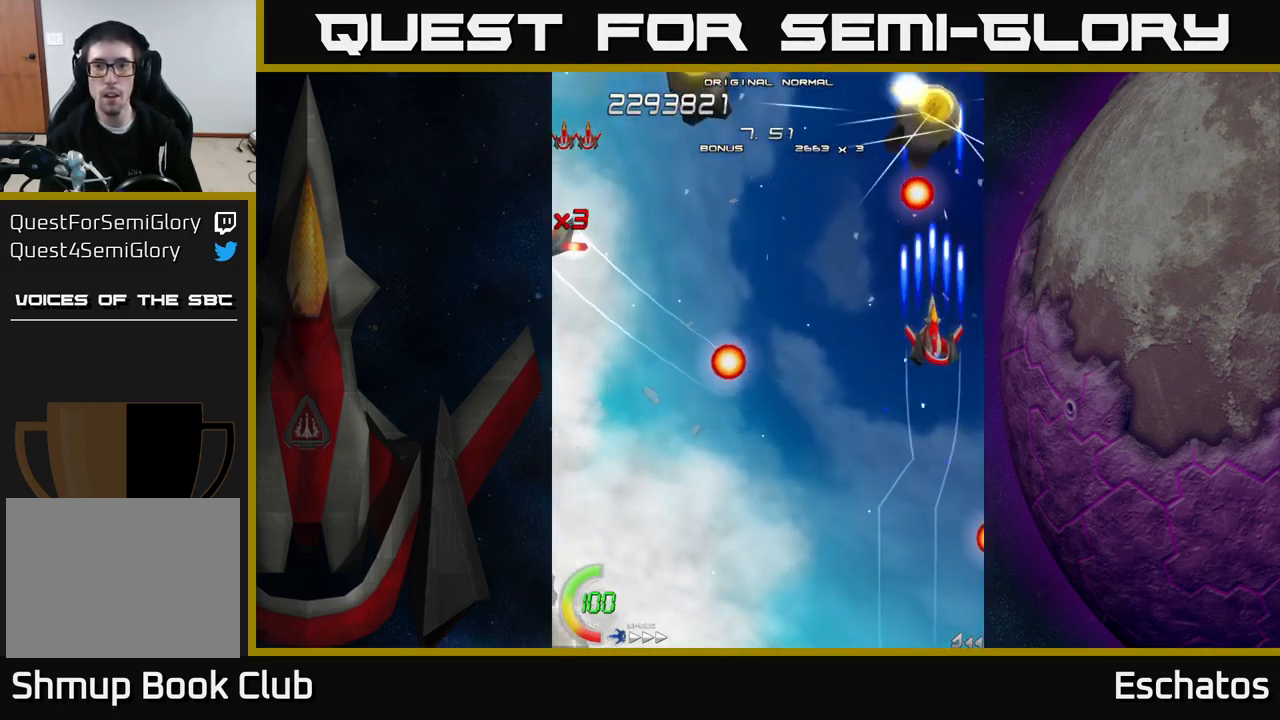
{"buttons": ["X"], "right_stick": "center", "events": [[117, "DPAD_DOWN", "down"], [233, "DPAD_DOWN", "up"]]}
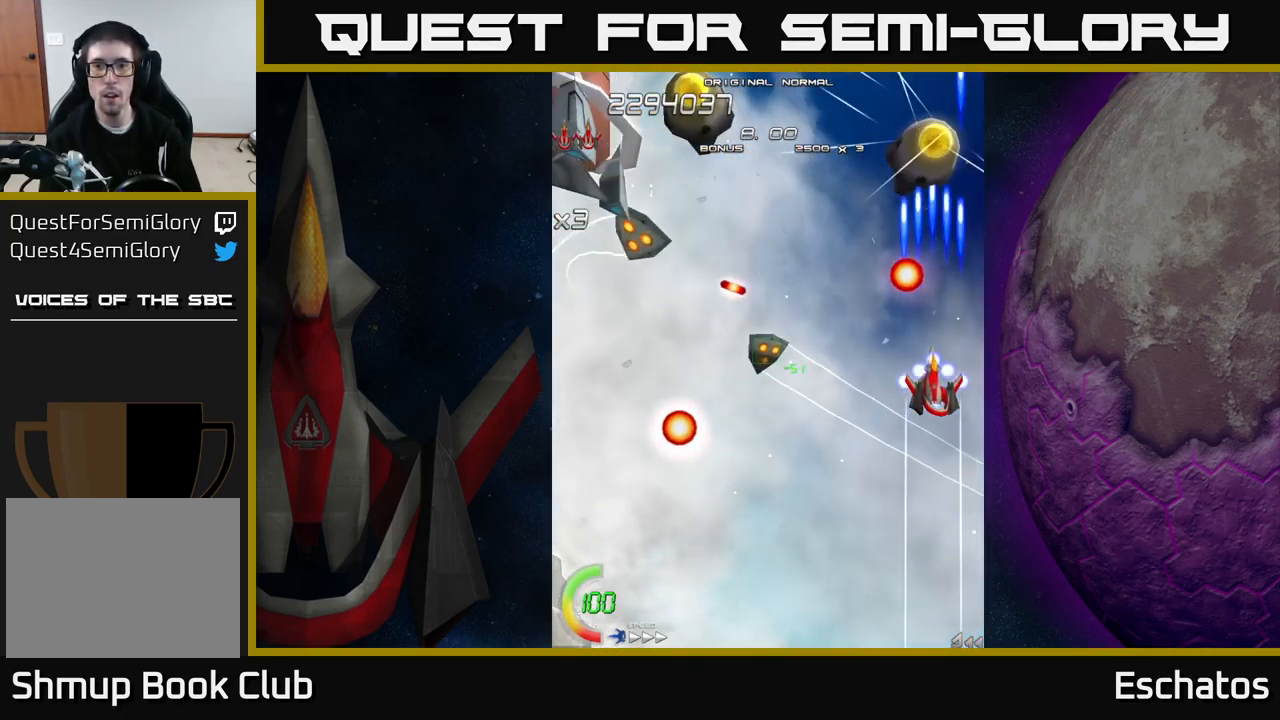
{"buttons": ["A", "DPAD_UP", "DPAD_LEFT"], "right_stick": "center", "events": [[117, "DPAD_DOWN", "down"], [167, "A", "down"], [183, "DPAD_LEFT", "down"], [217, "X", "up"], [267, "DPAD_DOWN", "up"], [483, "DPAD_UP", "down"]]}
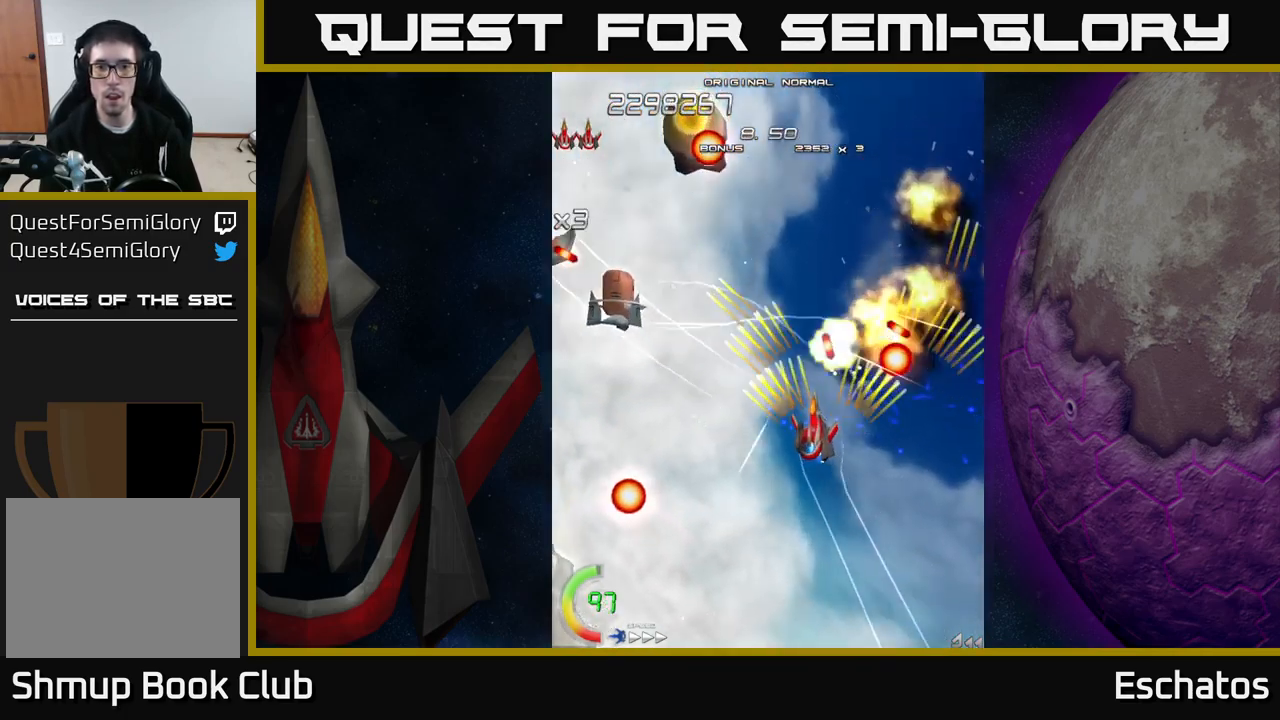
{"buttons": ["A", "DPAD_DOWN", "DPAD_RIGHT"], "right_stick": "center"}
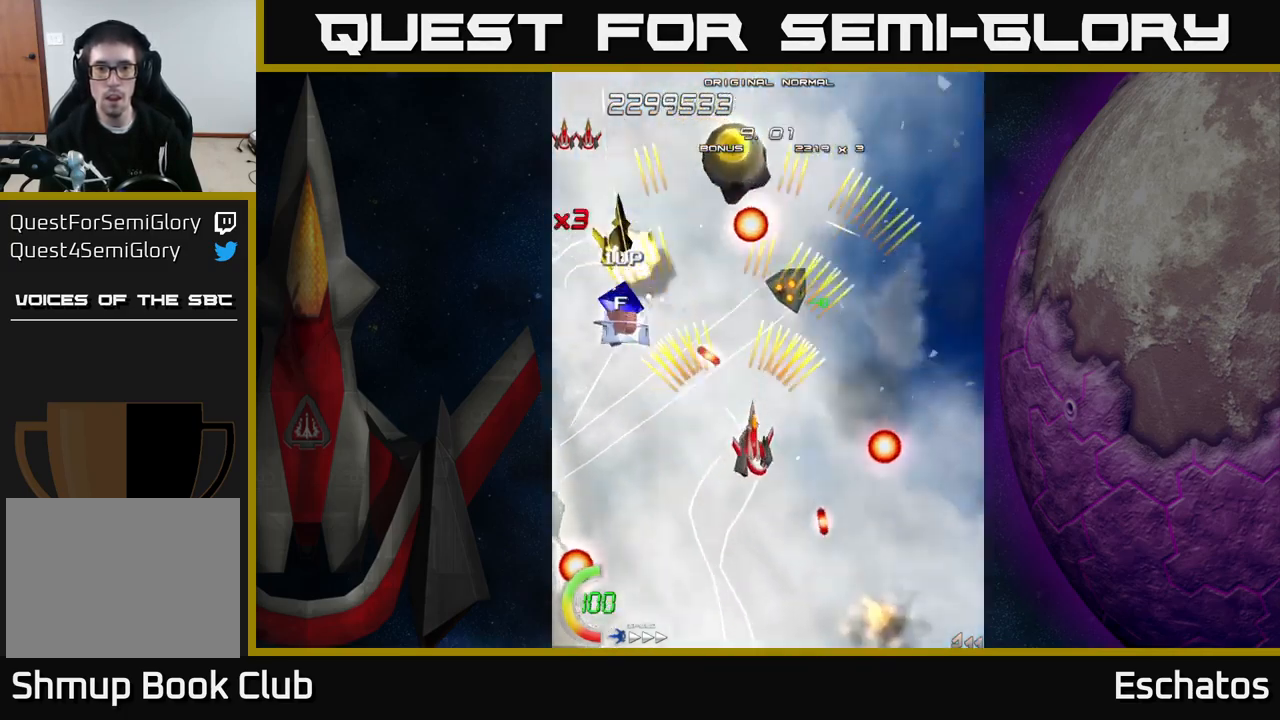
{"buttons": ["A"], "right_stick": "center", "events": [[67, "DPAD_RIGHT", "up"], [117, "DPAD_DOWN", "up"]]}
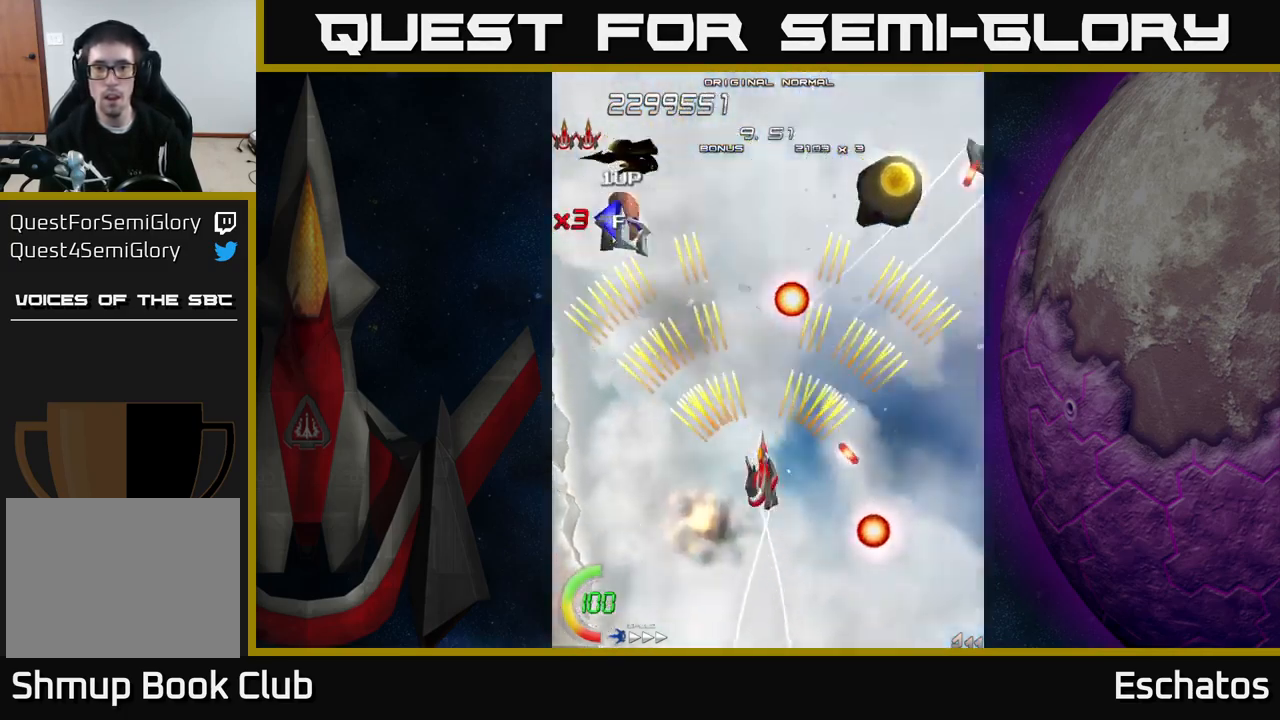
{"buttons": ["A", "DPAD_UP", "DPAD_LEFT"], "right_stick": "center", "events": [[67, "DPAD_UP", "down"], [200, "DPAD_UP", "up"], [400, "DPAD_UP", "down"], [483, "DPAD_LEFT", "down"]]}
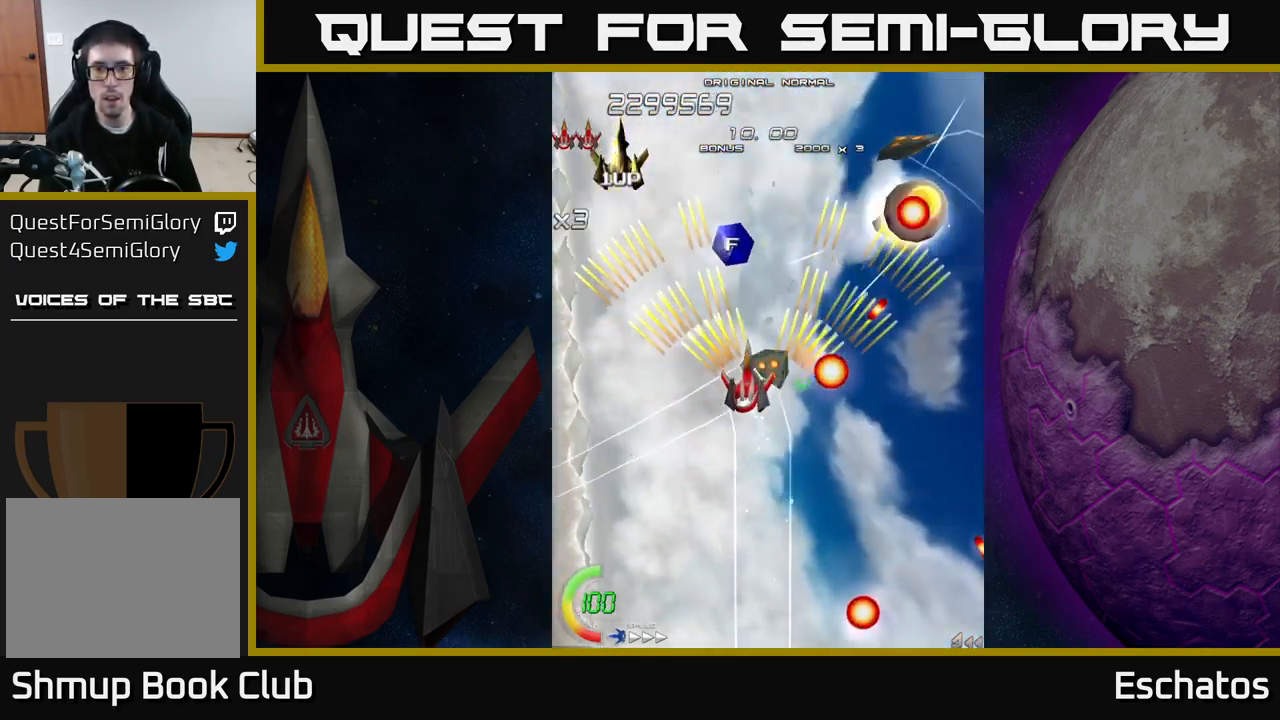
{"buttons": ["A", "DPAD_RIGHT"], "right_stick": "center", "events": [[33, "DPAD_UP", "up"], [50, "DPAD_LEFT", "up"], [217, "DPAD_LEFT", "down"], [450, "DPAD_LEFT", "up"], [499, "DPAD_RIGHT", "down"]]}
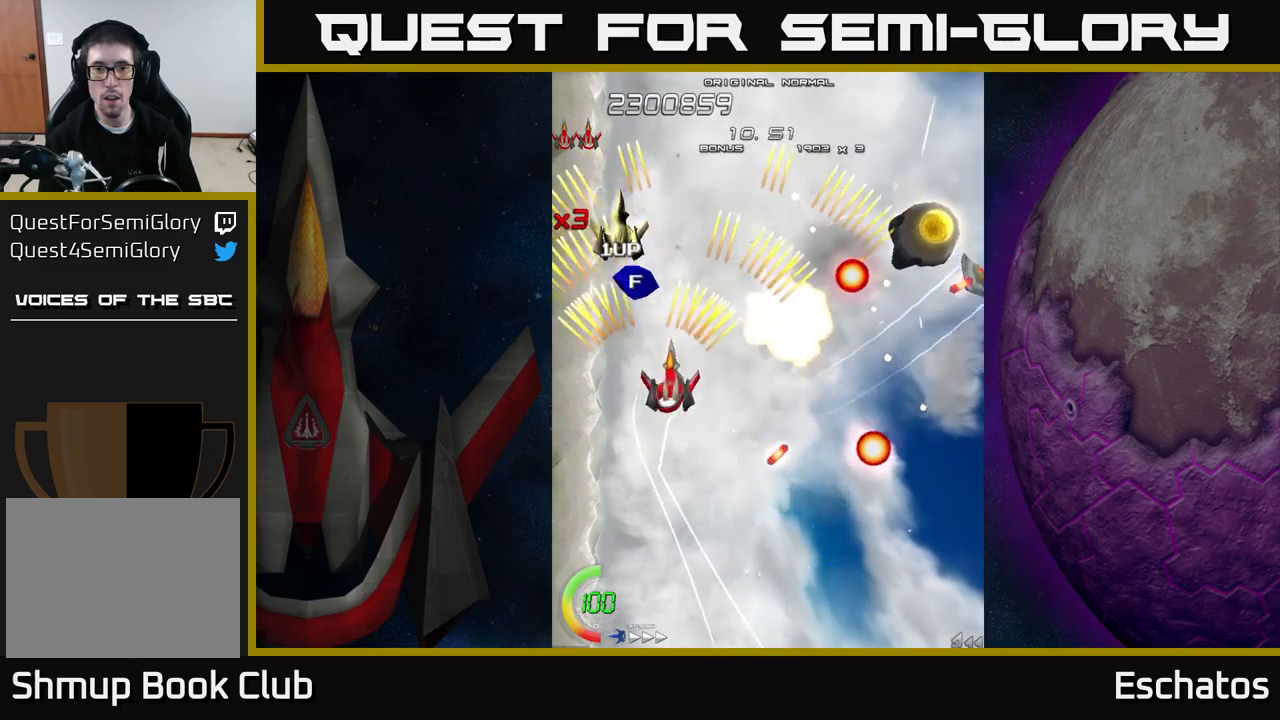
{"buttons": ["A", "DPAD_LEFT"], "right_stick": "center", "events": [[83, "DPAD_DOWN", "down"], [367, "DPAD_RIGHT", "up"], [400, "DPAD_LEFT", "down"], [433, "DPAD_DOWN", "up"]]}
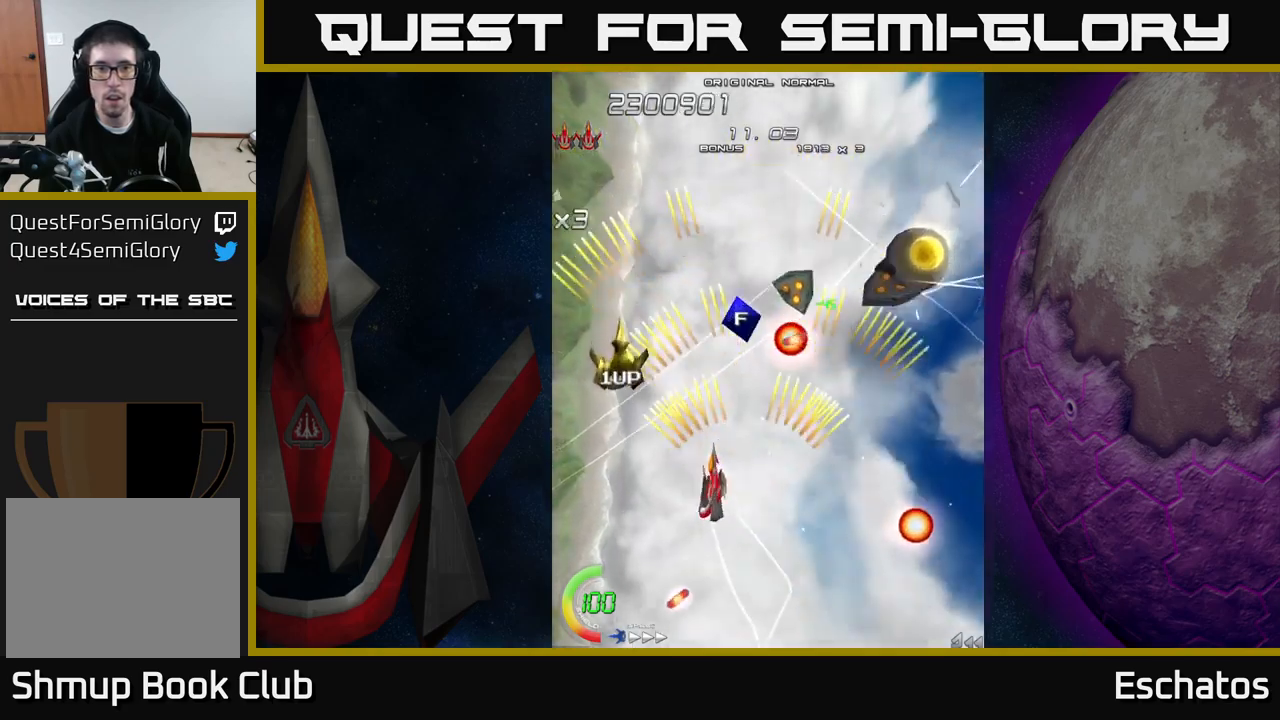
{"buttons": ["A", "DPAD_UP", "DPAD_RIGHT"], "right_stick": "center", "events": [[17, "DPAD_UP", "down"], [167, "DPAD_UP", "up"], [317, "DPAD_DOWN", "down"], [333, "DPAD_DOWN", "up"], [333, "DPAD_LEFT", "up"], [333, "DPAD_UP", "down"], [400, "DPAD_RIGHT", "down"]]}
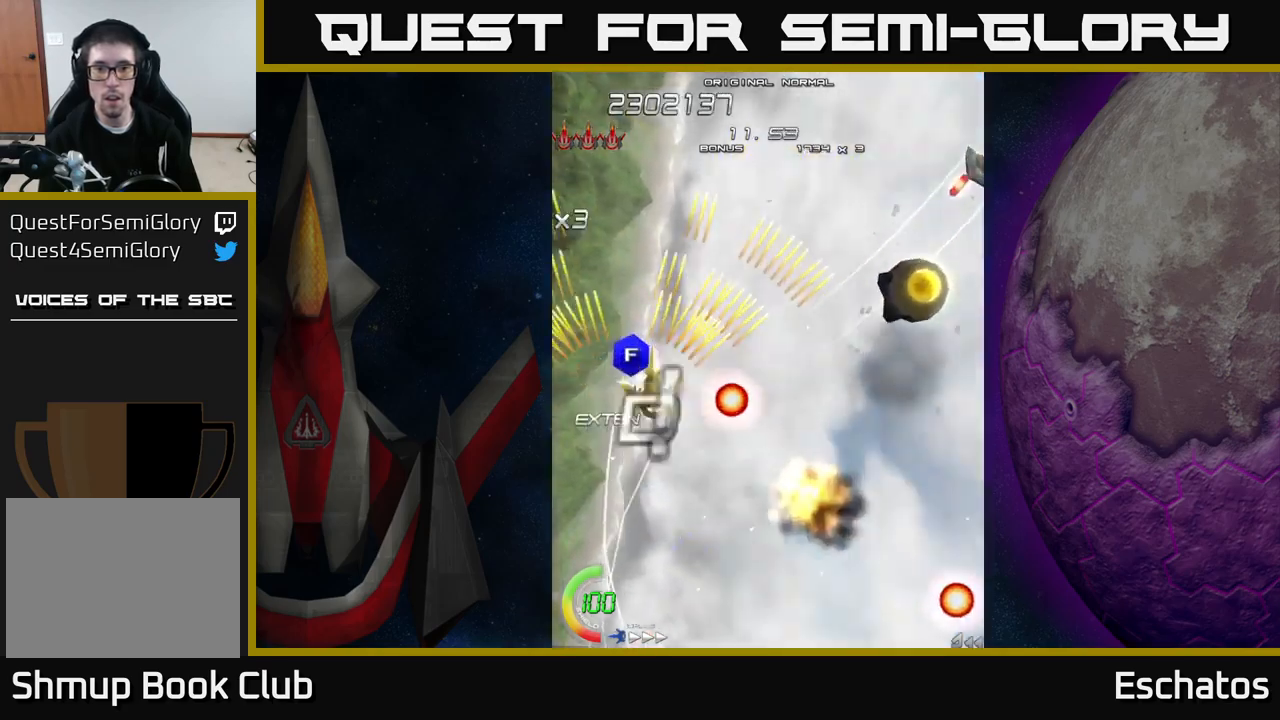
{"buttons": ["A", "DPAD_DOWN", "DPAD_RIGHT"], "right_stick": "center", "events": [[267, "DPAD_RIGHT", "up"], [300, "DPAD_UP", "up"], [317, "DPAD_DOWN", "down"], [317, "DPAD_LEFT", "down"], [400, "DPAD_LEFT", "up"], [433, "DPAD_RIGHT", "down"]]}
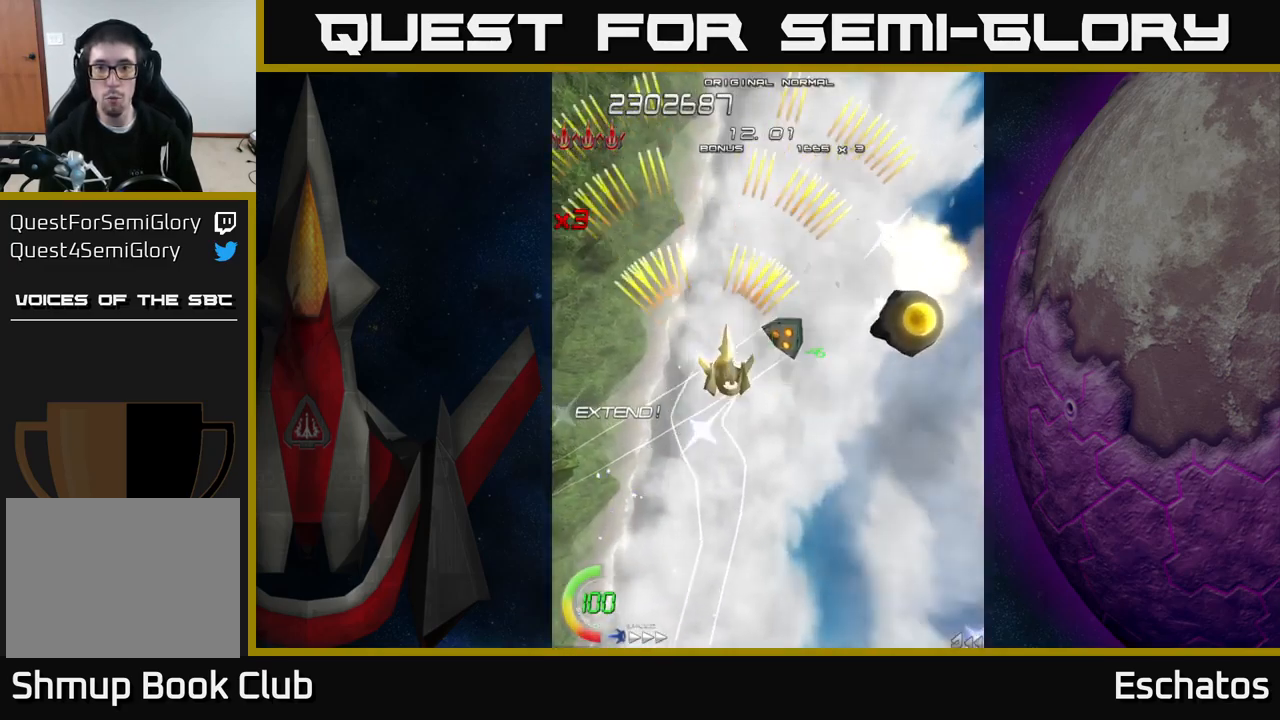
{"buttons": ["A", "DPAD_UP", "DPAD_RIGHT"], "right_stick": "center", "events": [[300, "DPAD_DOWN", "up"], [433, "DPAD_UP", "down"]]}
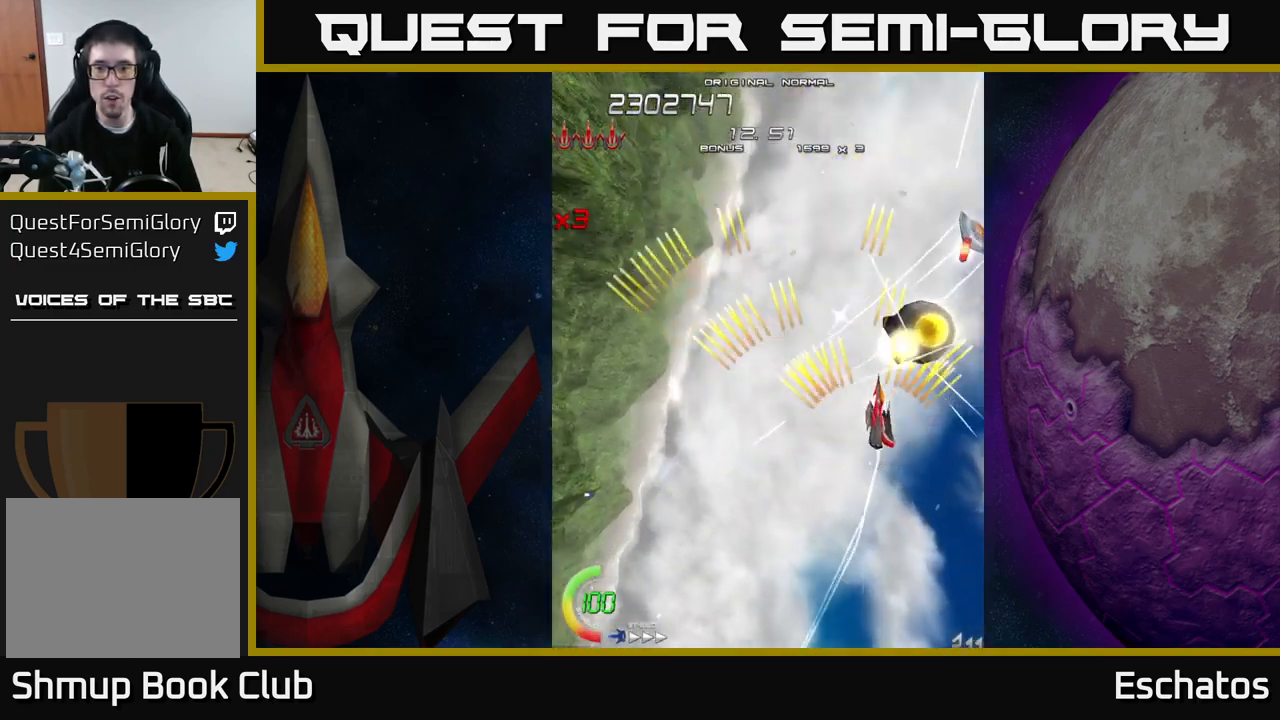
{"buttons": ["A", "DPAD_LEFT"], "right_stick": "center", "events": [[17, "DPAD_RIGHT", "up"], [100, "DPAD_UP", "up"], [150, "DPAD_LEFT", "down"], [233, "DPAD_LEFT", "up"], [333, "DPAD_DOWN", "down"], [333, "DPAD_LEFT", "down"], [383, "DPAD_DOWN", "up"]]}
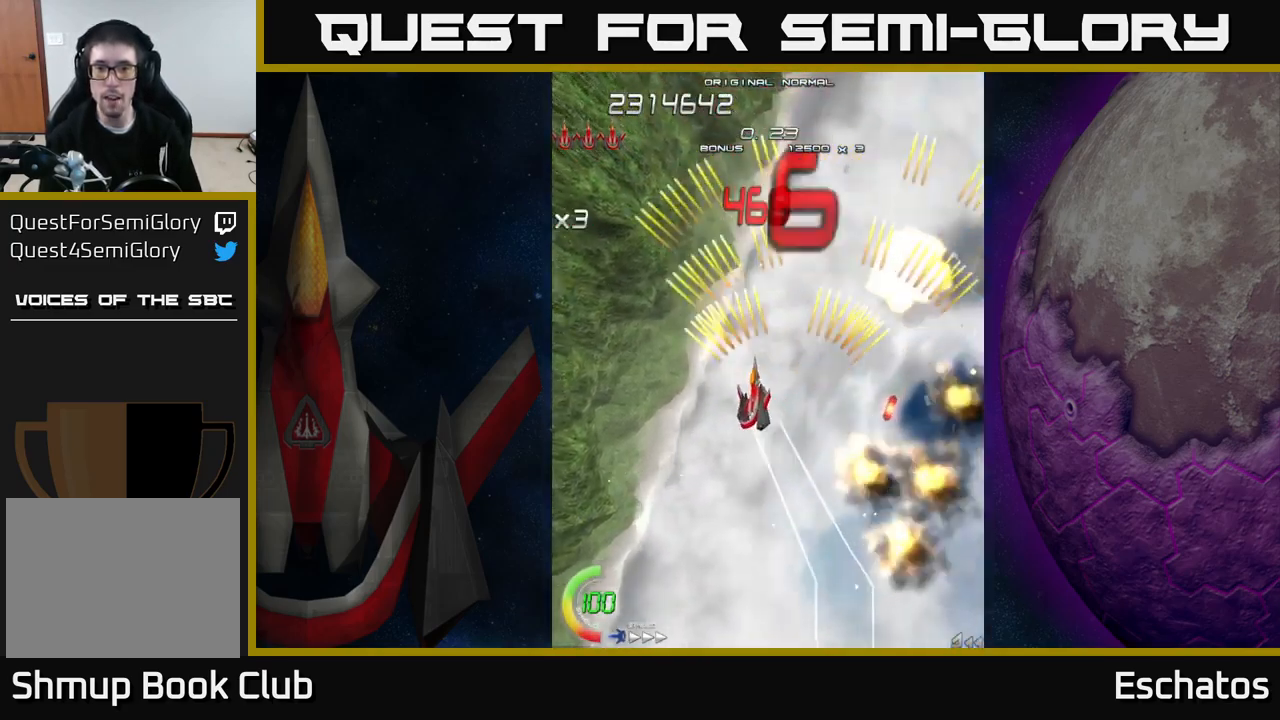
{"buttons": ["A", "DPAD_LEFT"], "right_stick": "center", "events": [[33, "DPAD_UP", "down"], [50, "DPAD_LEFT", "up"], [133, "DPAD_RIGHT", "down"], [200, "DPAD_UP", "up"], [267, "DPAD_DOWN", "down"], [267, "DPAD_RIGHT", "up"], [317, "DPAD_LEFT", "down"], [450, "DPAD_DOWN", "up"]]}
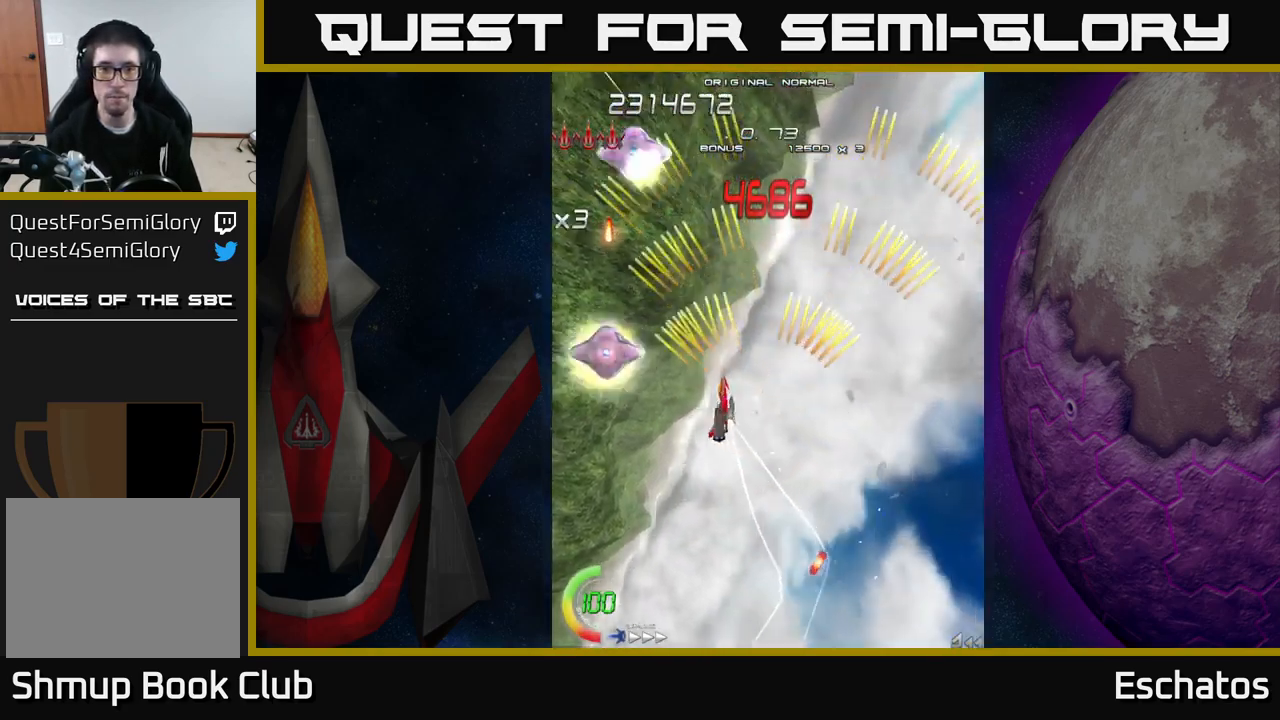
{"buttons": ["A", "DPAD_DOWN"], "right_stick": "center", "events": [[100, "DPAD_DOWN", "down"], [167, "DPAD_LEFT", "up"]]}
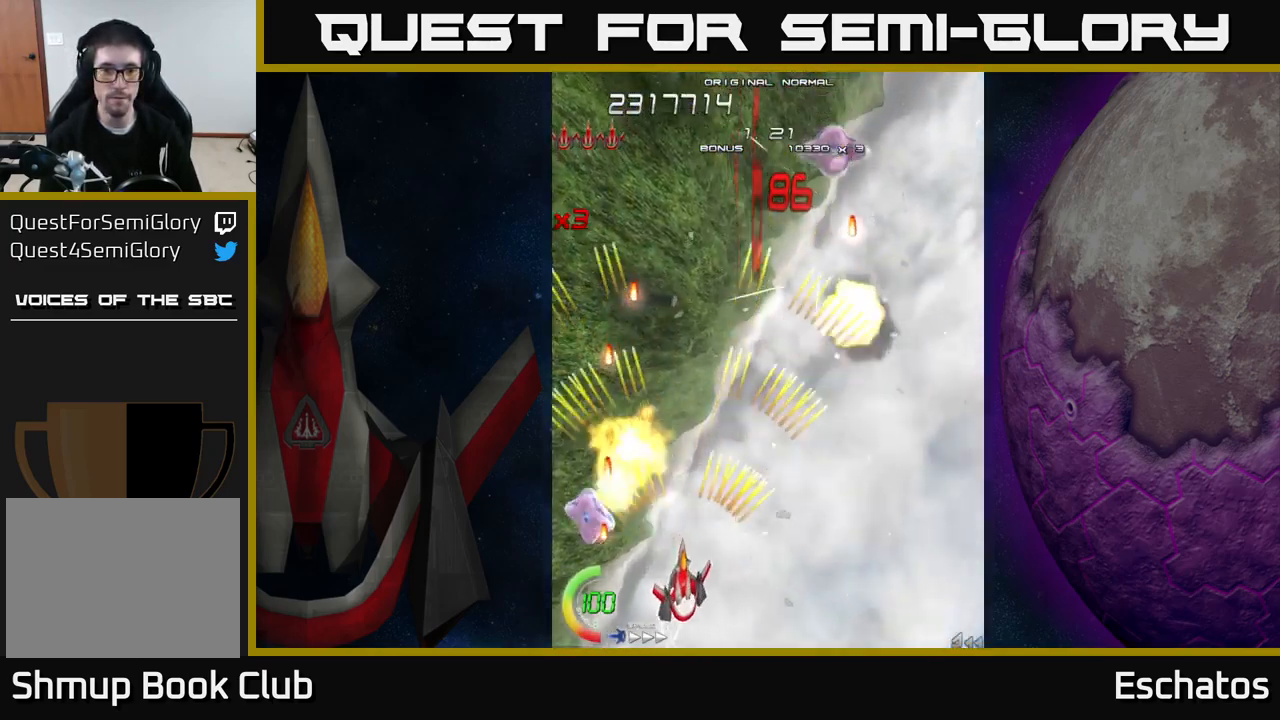
{"buttons": ["A", "DPAD_UP", "DPAD_LEFT"], "right_stick": "center", "events": [[117, "DPAD_RIGHT", "down"], [133, "DPAD_DOWN", "up"], [433, "DPAD_RIGHT", "up"], [433, "DPAD_UP", "down"], [467, "DPAD_LEFT", "down"]]}
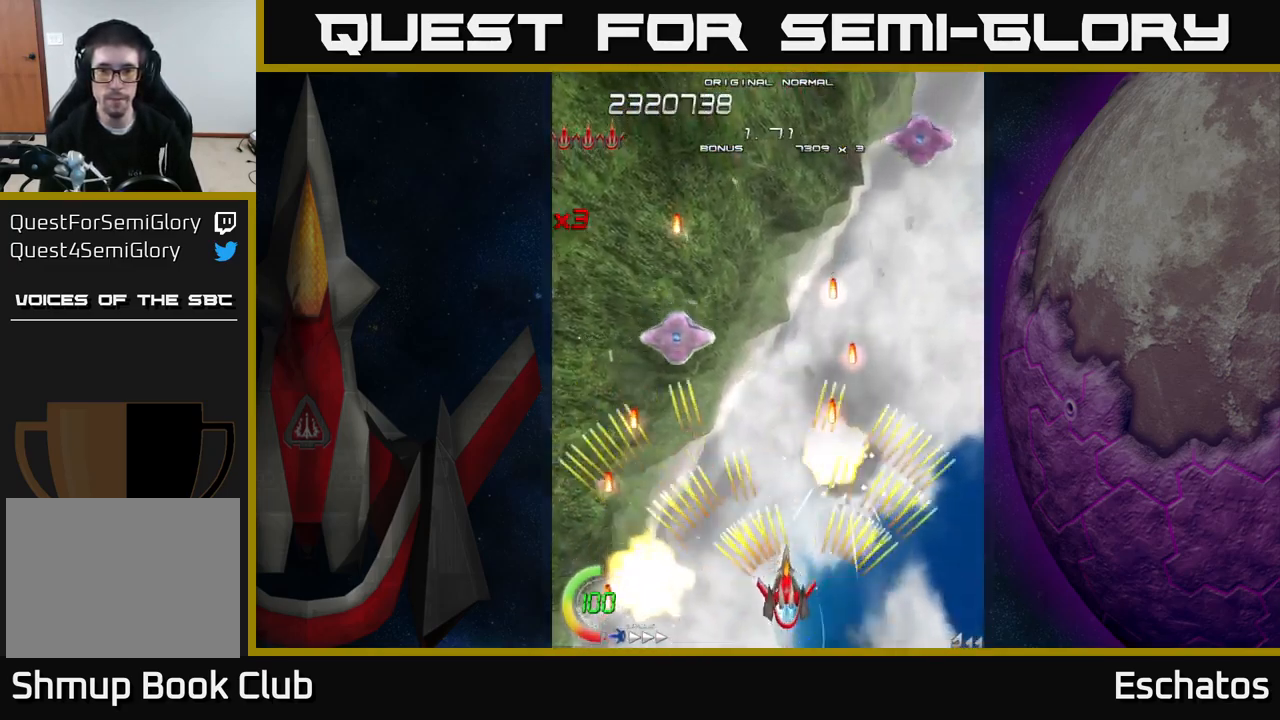
{"buttons": ["A", "DPAD_DOWN", "DPAD_LEFT"], "right_stick": "center", "events": [[183, "DPAD_LEFT", "up"], [200, "DPAD_UP", "up"], [217, "DPAD_RIGHT", "down"], [400, "DPAD_DOWN", "down"], [433, "DPAD_RIGHT", "up"], [500, "DPAD_LEFT", "down"]]}
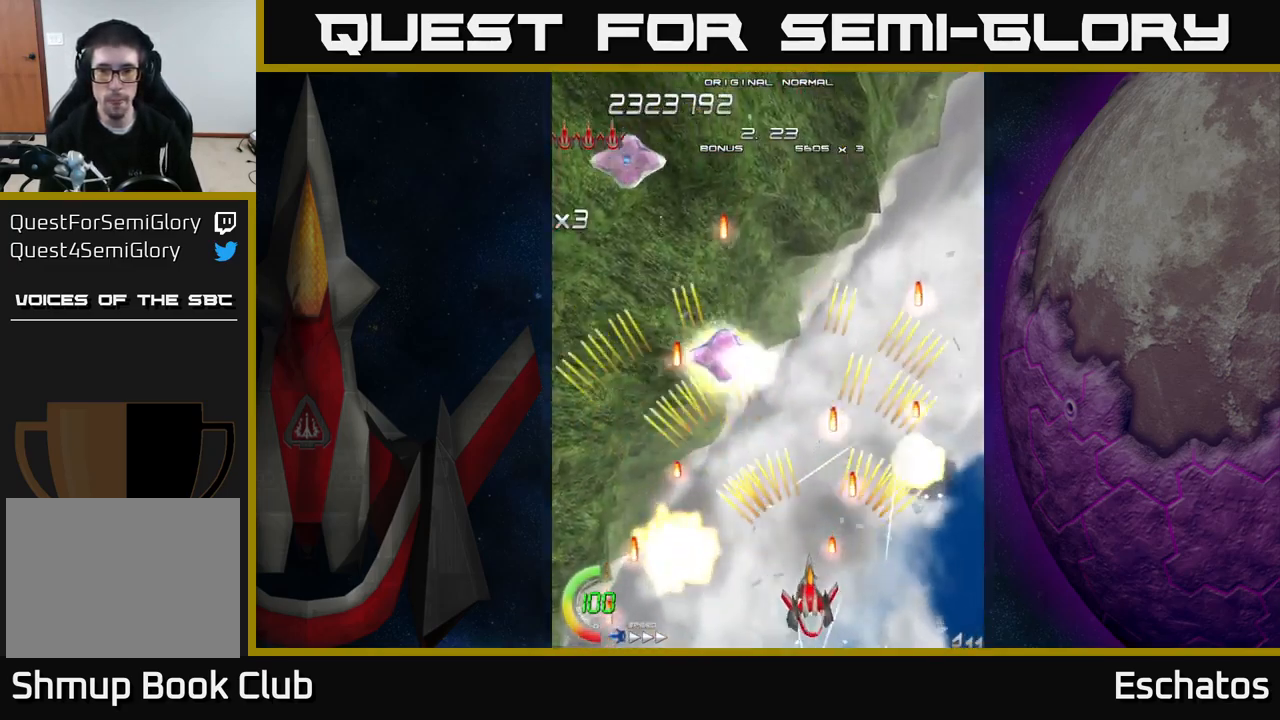
{"buttons": ["A", "DPAD_DOWN", "DPAD_LEFT"], "right_stick": "center", "events": [[83, "DPAD_DOWN", "up"], [200, "DPAD_UP", "down"], [250, "DPAD_LEFT", "up"], [333, "DPAD_RIGHT", "down"], [383, "DPAD_UP", "up"], [400, "DPAD_DOWN", "down"], [417, "DPAD_RIGHT", "up"], [467, "DPAD_LEFT", "down"]]}
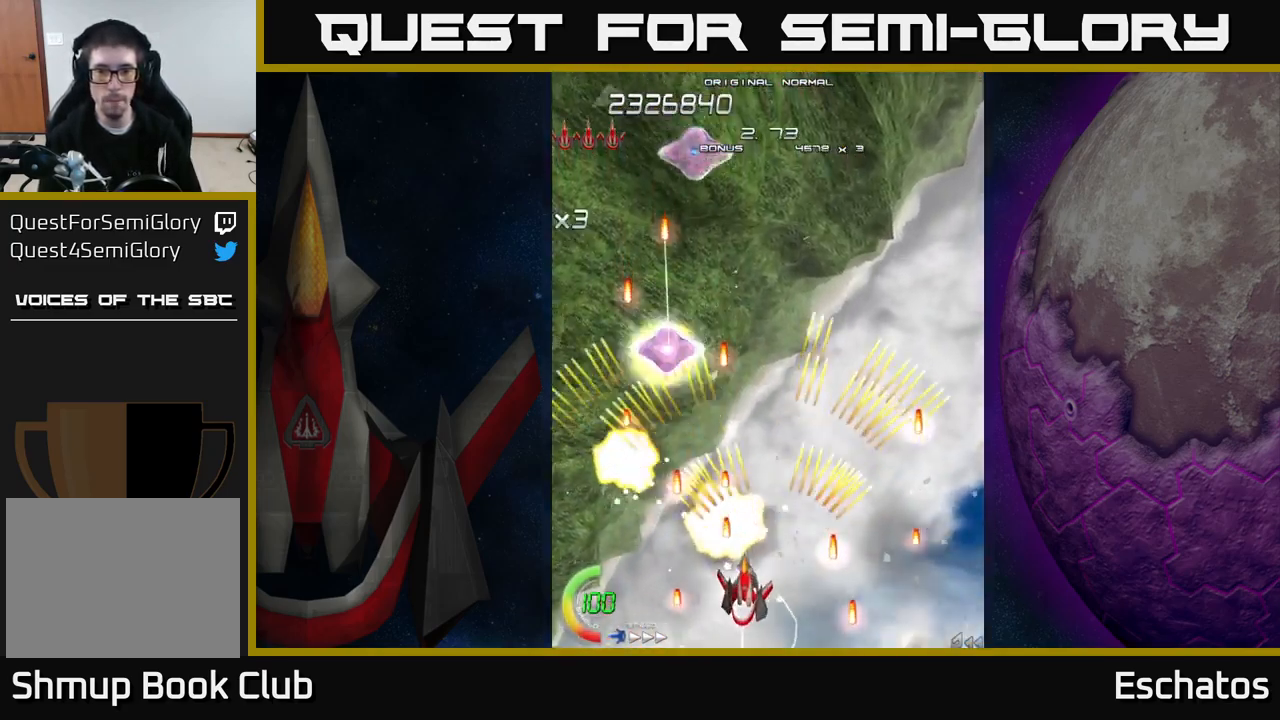
{"buttons": ["A", "DPAD_UP"], "right_stick": "center", "events": [[134, "DPAD_DOWN", "up"], [200, "DPAD_LEFT", "up"], [217, "DPAD_RIGHT", "down"], [400, "DPAD_UP", "down"], [450, "DPAD_RIGHT", "up"]]}
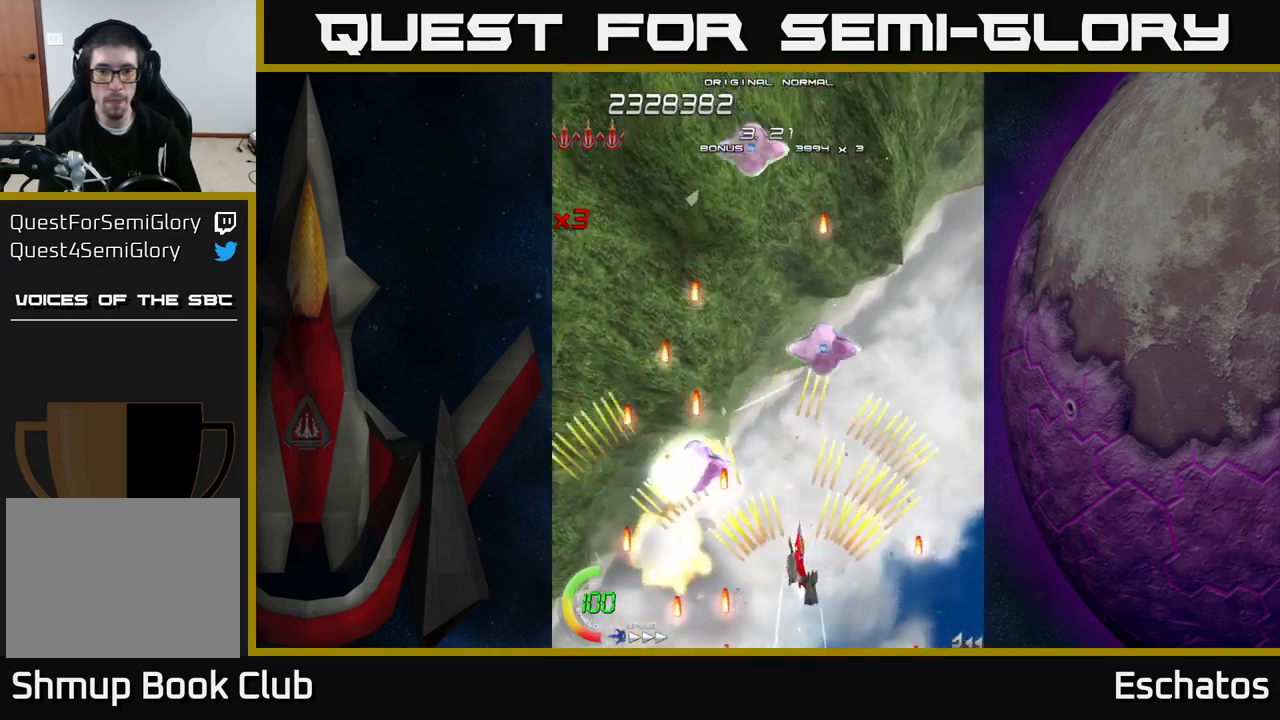
{"buttons": ["A", "DPAD_DOWN", "DPAD_RIGHT"], "right_stick": "center"}
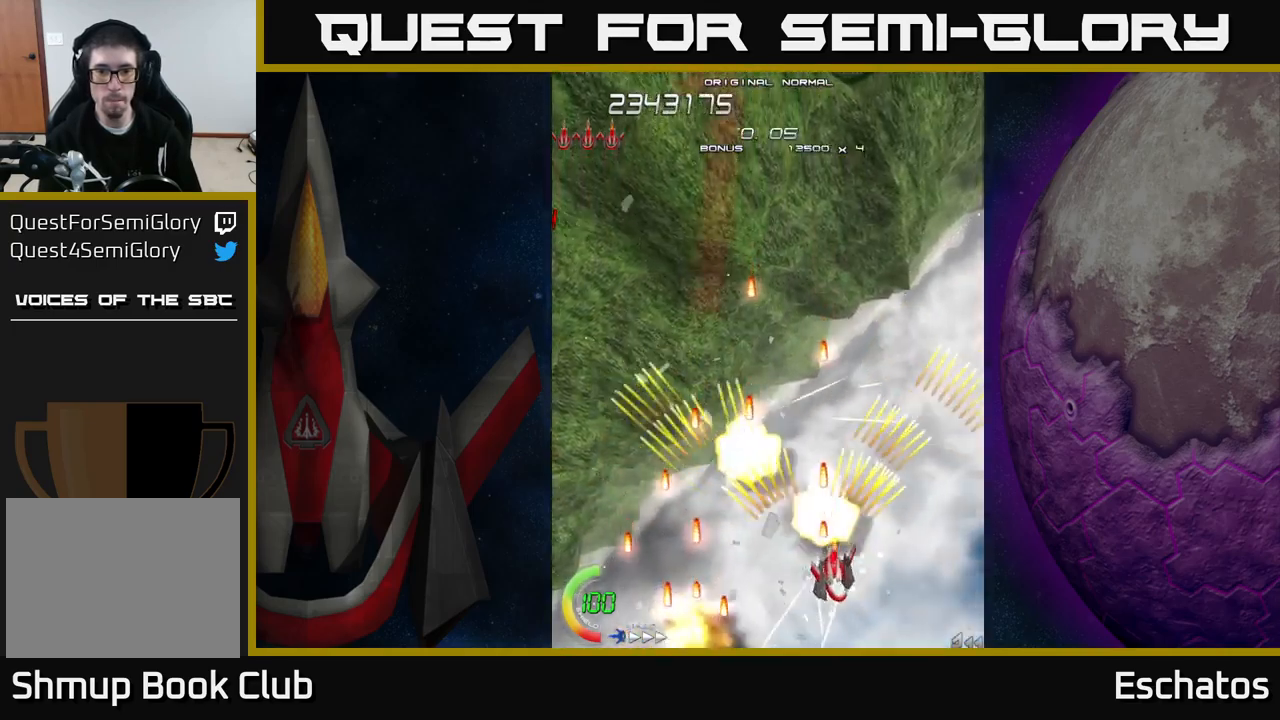
{"buttons": ["X", "DPAD_UP"], "right_stick": "center", "events": [[17, "DPAD_RIGHT", "up"], [117, "DPAD_RIGHT", "down"], [134, "DPAD_DOWN", "up"], [167, "DPAD_UP", "down"], [250, "DPAD_RIGHT", "up"], [467, "X", "down"], [500, "A", "up"]]}
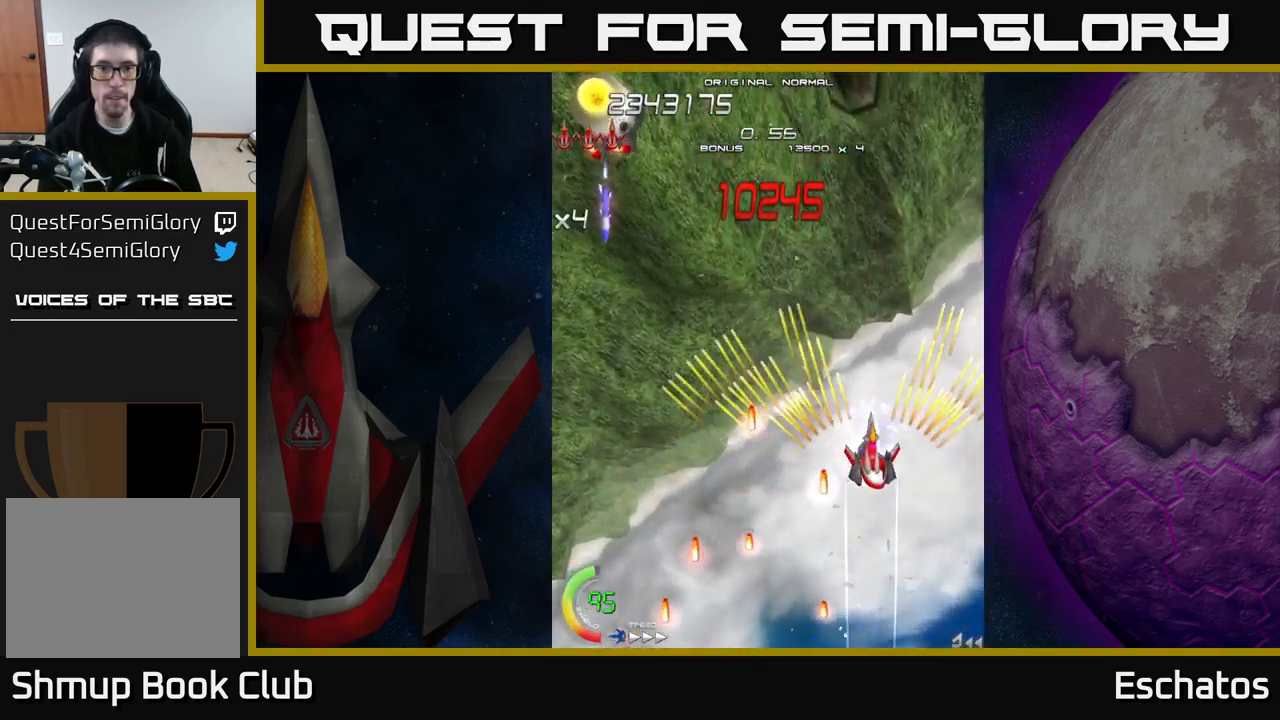
{"buttons": ["A", "DPAD_DOWN", "DPAD_LEFT"], "right_stick": "center", "events": [[34, "DPAD_LEFT", "down"], [200, "DPAD_UP", "up"], [234, "A", "down"], [250, "X", "up"], [400, "DPAD_DOWN", "down"]]}
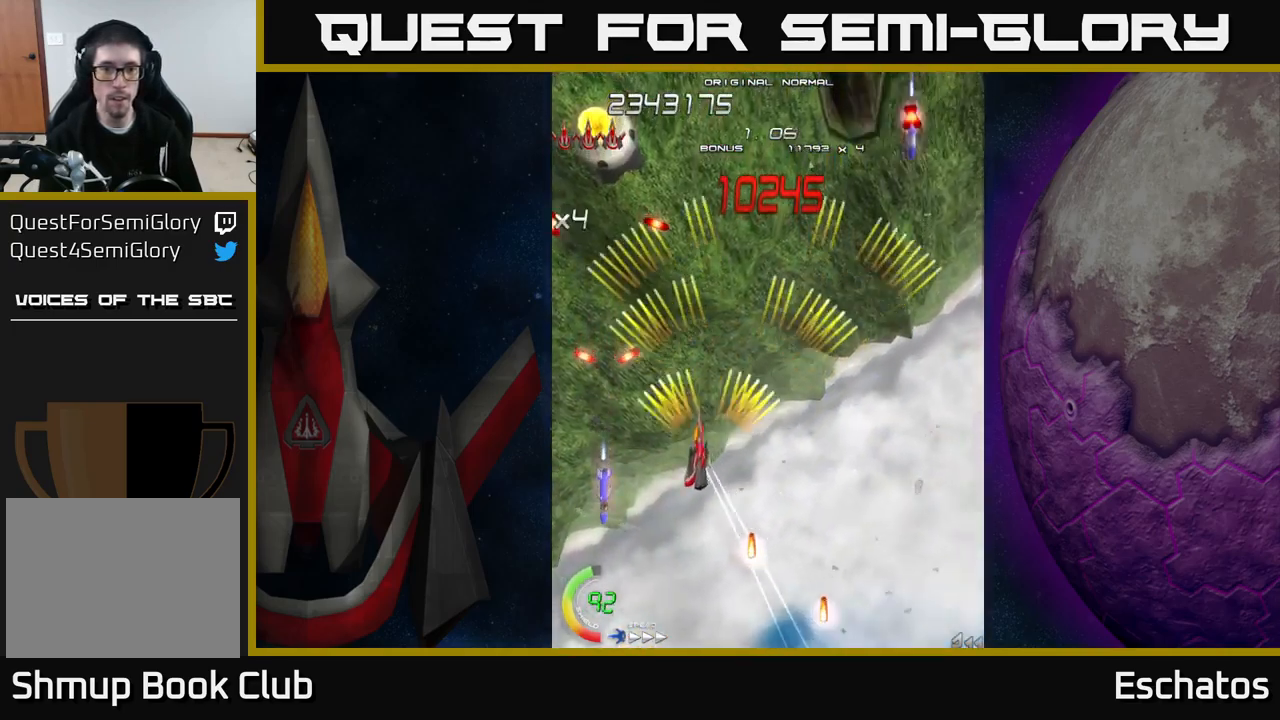
{"buttons": ["A", "DPAD_RIGHT"], "right_stick": "center", "events": [[234, "DPAD_LEFT", "up"], [267, "DPAD_RIGHT", "down"], [284, "DPAD_DOWN", "up"]]}